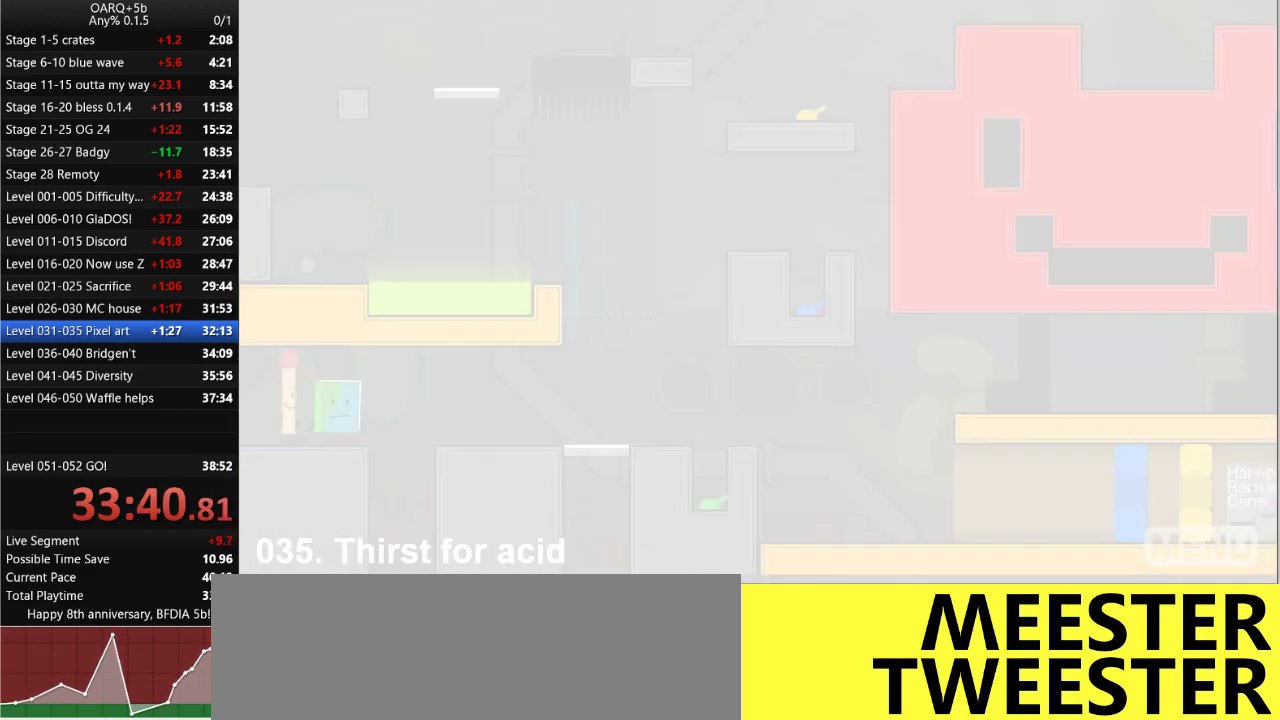
Gameplay with keyboard; each line is a JSON object with the keys held at the frame after it. "events" lists presses ("down") and releases ("up") of ".", "/", "0", "1", "2", "3", "4", "5", "6", "7", "8", "9", "a", "alt_l", "alt_r", "b", "backslash", "backspace", "c", "caps_lock", "comma", "ctrl_l", "ctrl_r", "d", "down", "e", "equals", "f", "g", "h", "i", "j", "k", "l", "lbracket", "left", "m", "minus", "n", "o", "p", "q", "quote", "r", "rbracket", "return", "right", "s", "semicolon", "shift_l", "shift_r", "space", "super_l", "super_r", "t", "tab", "tilde", "u", "up", "v", "w", "x", "y" and "z" between this image and that frame as [ms after this image, input, new state], when the widget could be followed in between. No other keys are recorded. Mouse input is not recorded.
{"keys": ["right"], "events": [[483, "right", "down"]]}
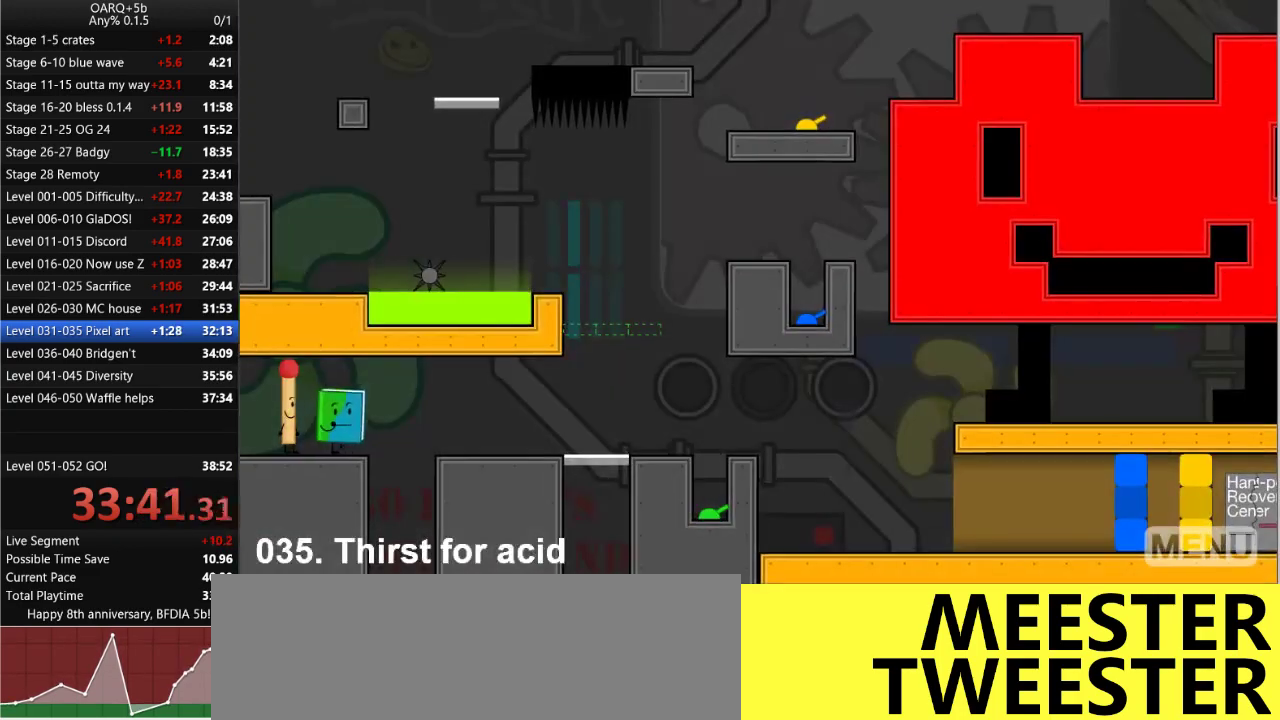
{"keys": ["left"], "events": [[166, "space", "down"], [350, "space", "up"], [450, "right", "up"], [500, "left", "down"]]}
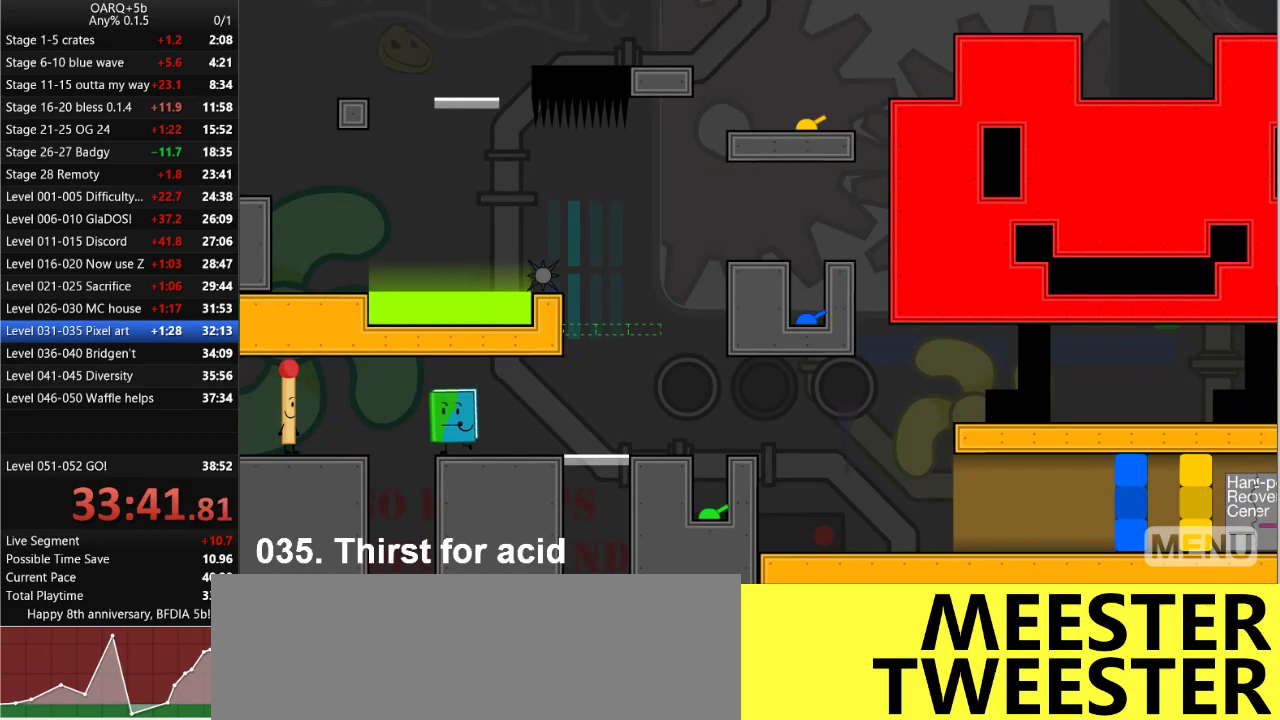
{"keys": ["right"], "events": [[100, "z", "down"], [133, "left", "up"], [233, "z", "up"], [283, "right", "down"]]}
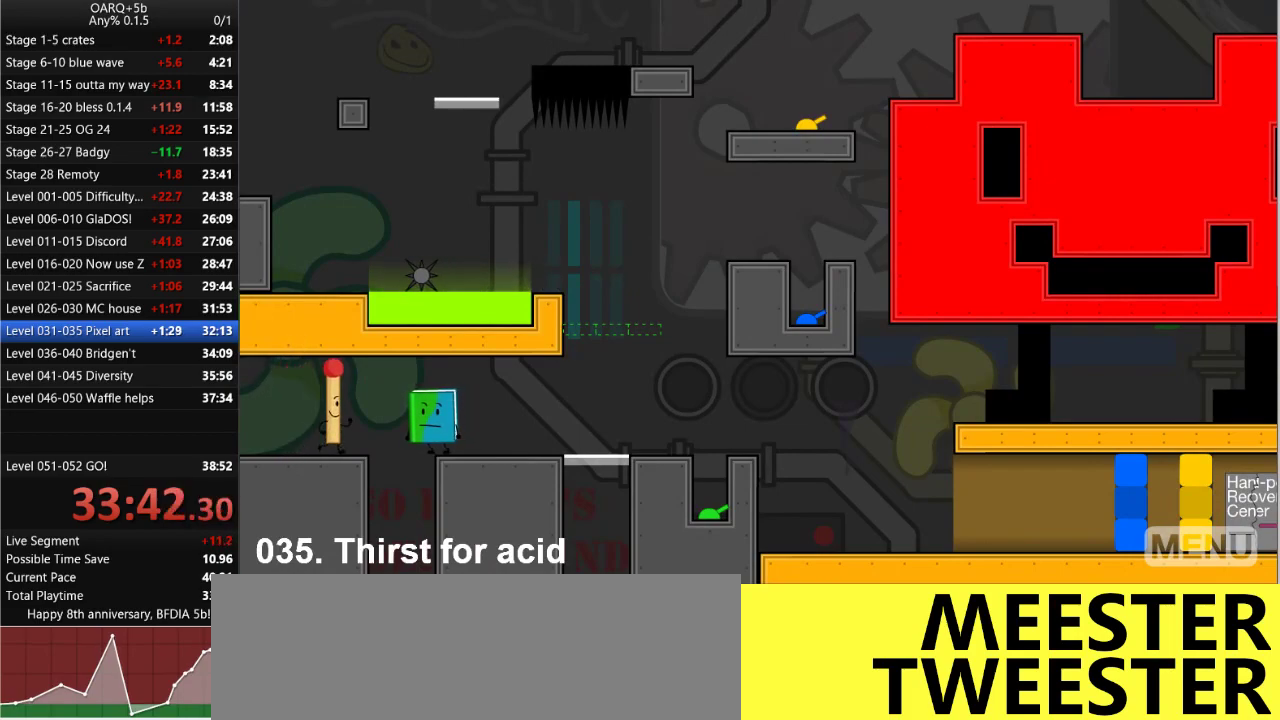
{"keys": ["right", "up"], "events": [[300, "right", "up"], [300, "z", "down"], [383, "up", "down"], [383, "z", "up"], [483, "right", "down"]]}
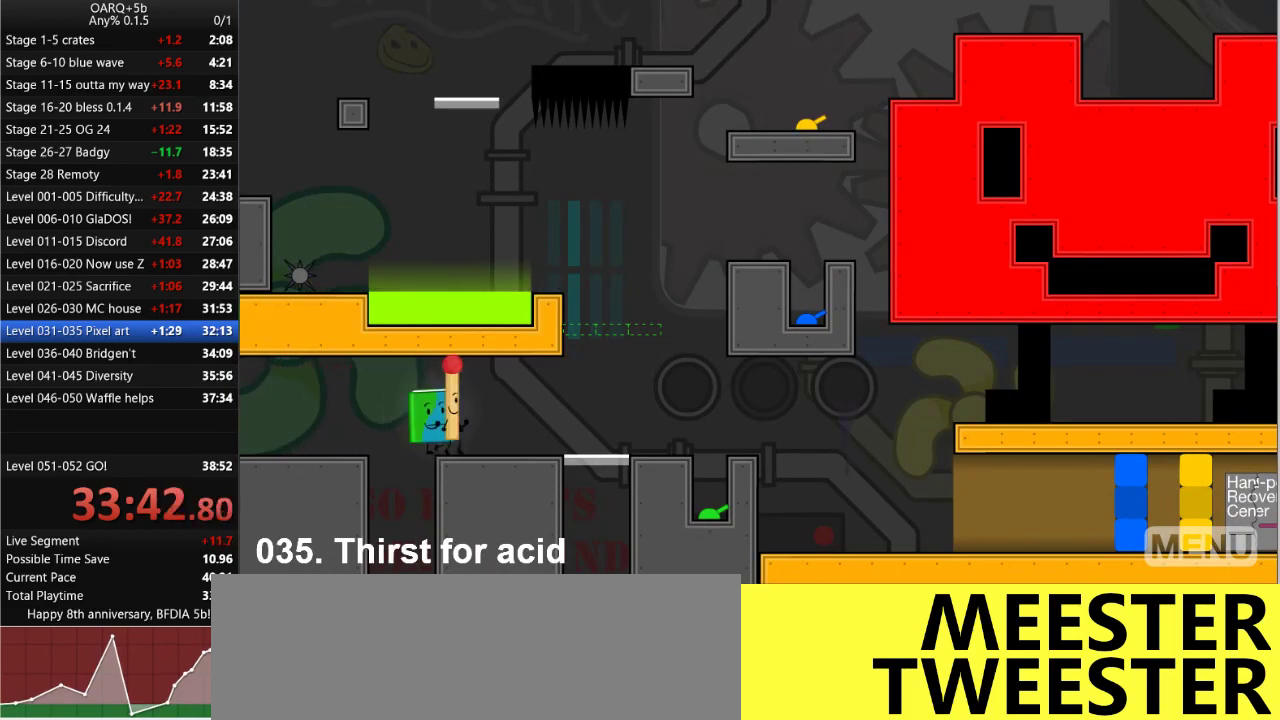
{"keys": ["right"], "events": [[33, "up", "up"]]}
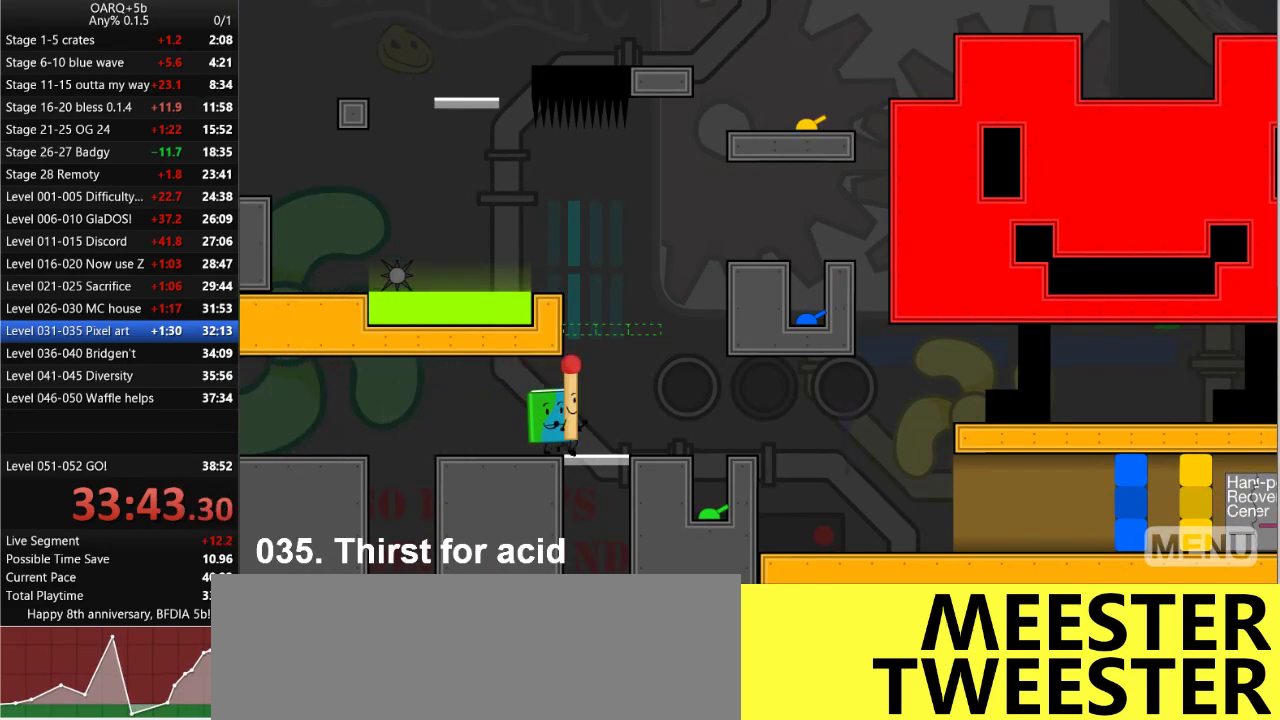
{"keys": ["right"], "events": [[183, "z", "down"], [283, "z", "up"]]}
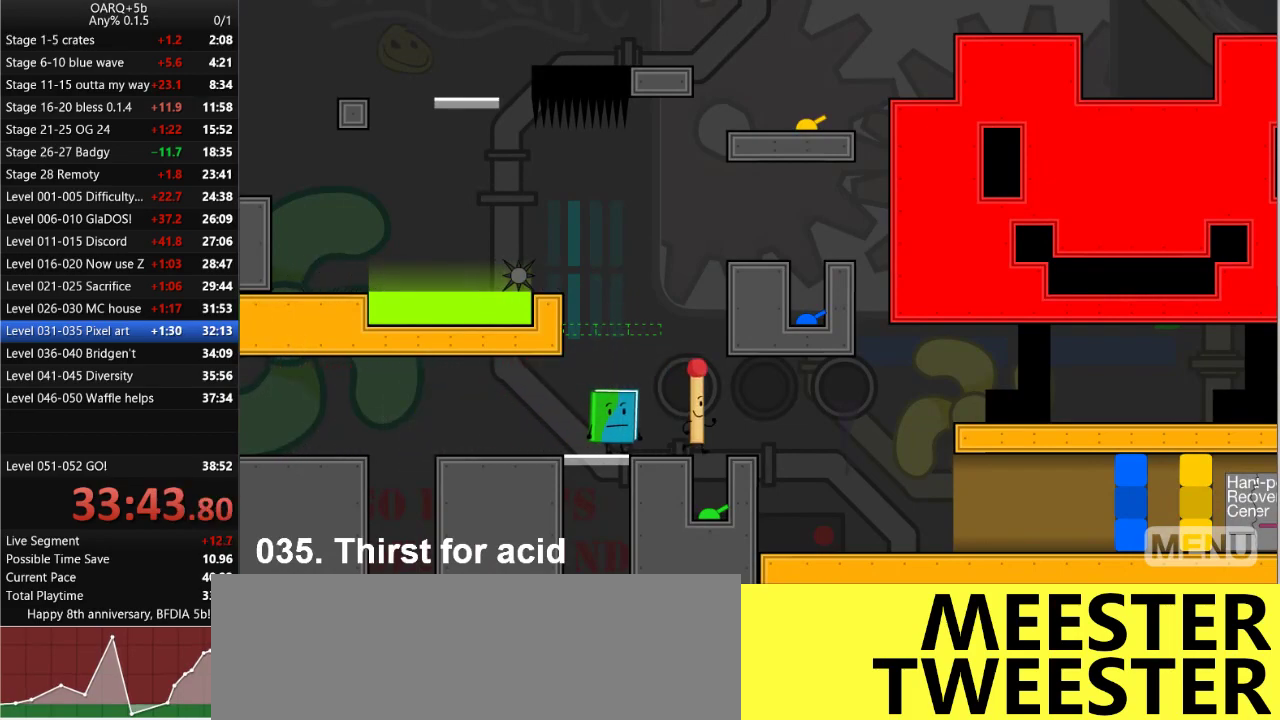
{"keys": ["left"], "events": [[200, "left", "down"], [200, "right", "up"], [350, "space", "down"], [483, "space", "up"]]}
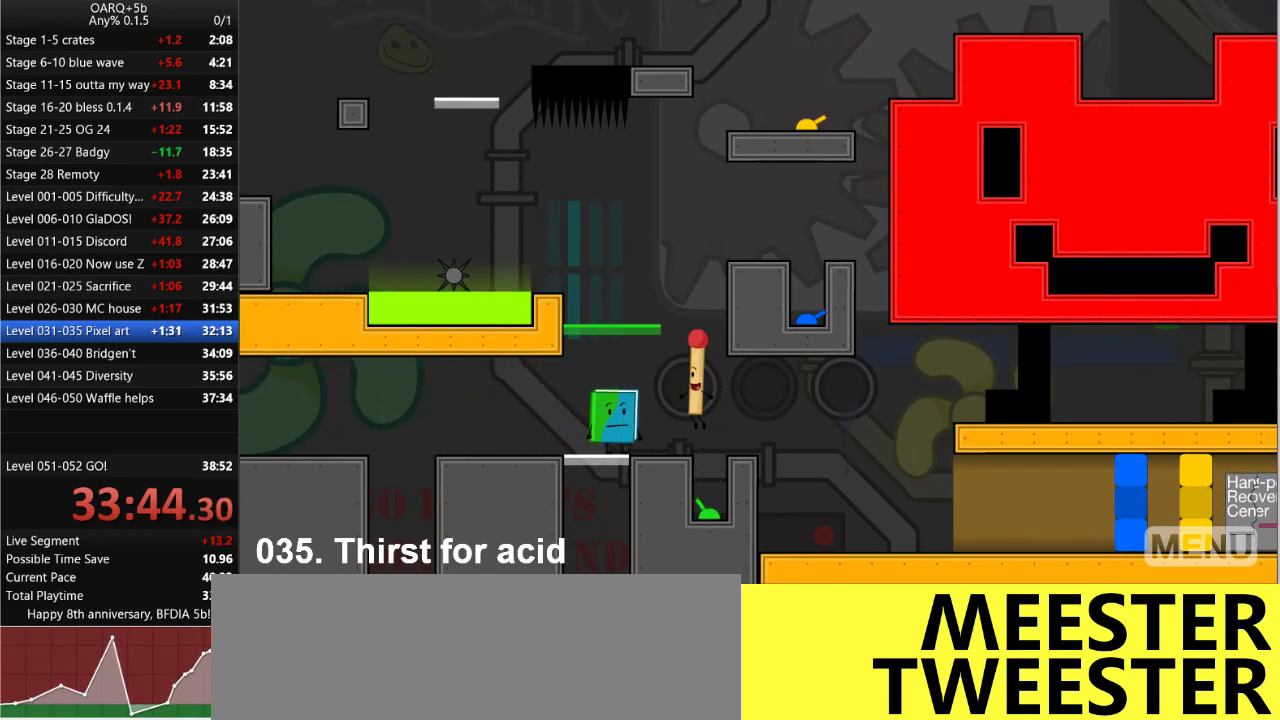
{"keys": ["space", "up"], "events": [[216, "left", "up"], [450, "up", "down"], [500, "space", "down"]]}
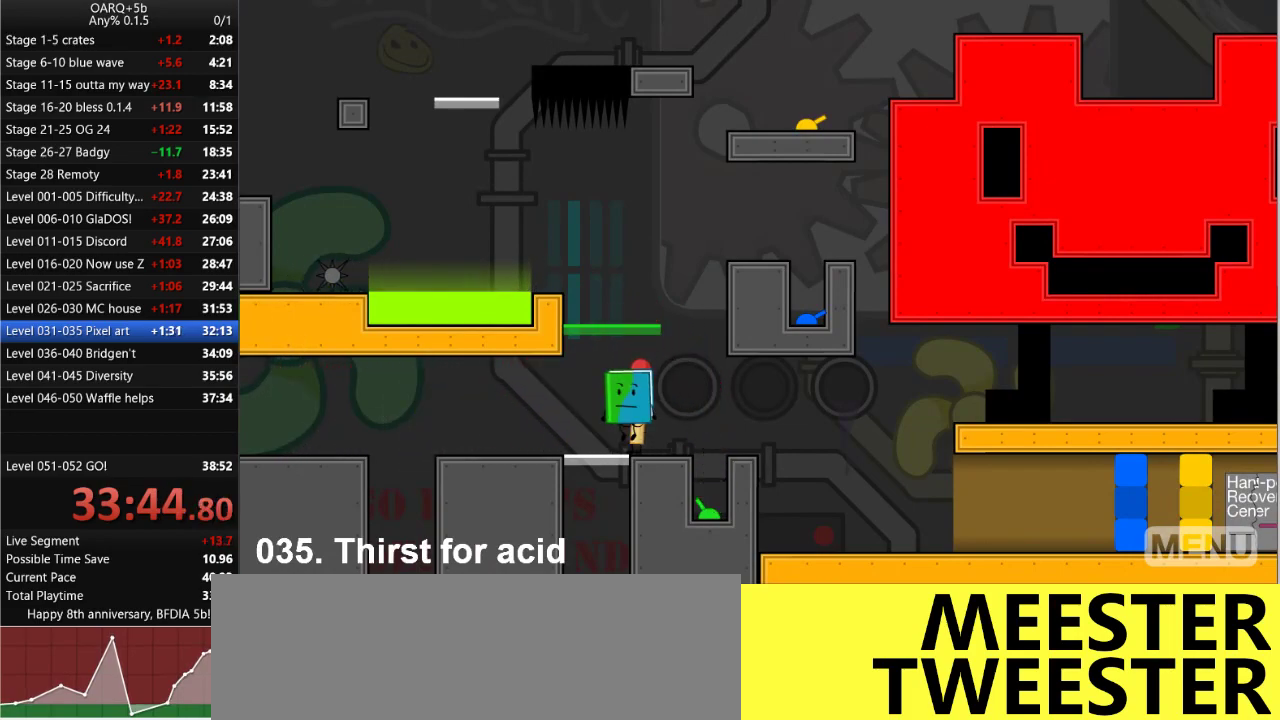
{"keys": [], "events": [[50, "up", "up"], [233, "up", "down"], [283, "space", "up"], [366, "up", "up"]]}
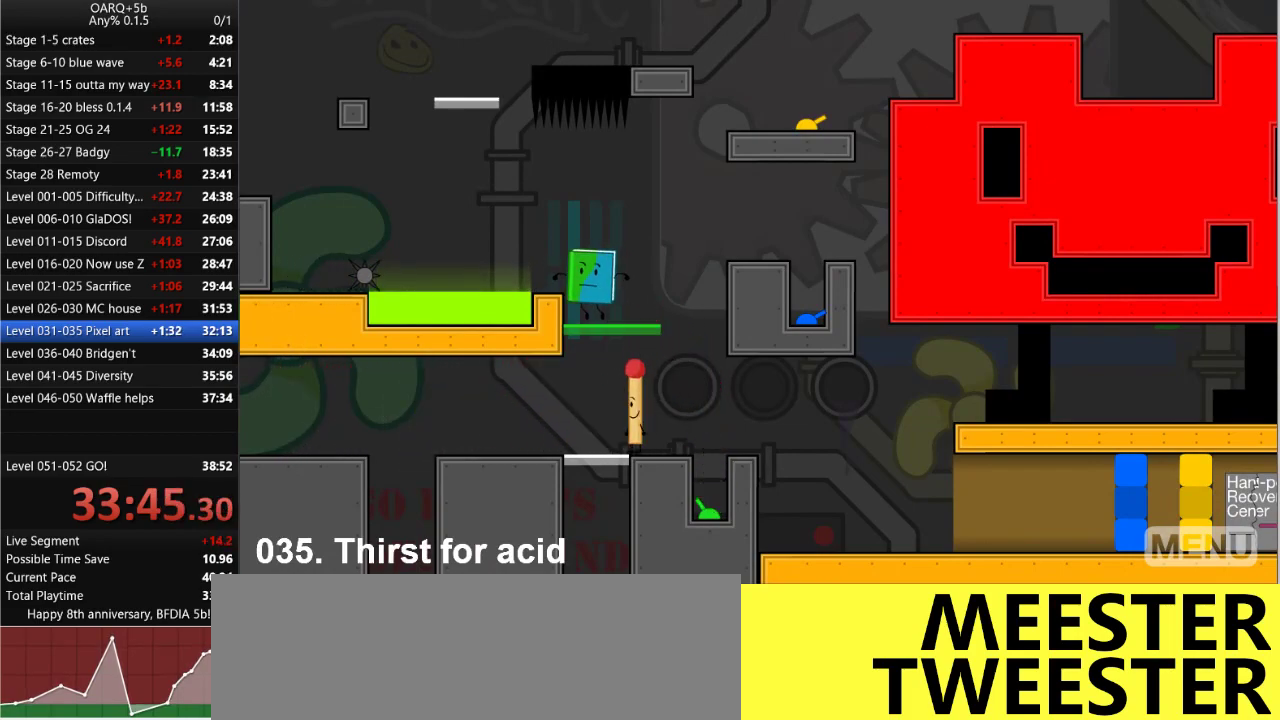
{"keys": ["space"], "events": [[16, "z", "down"], [100, "right", "down"], [100, "z", "up"], [300, "right", "up"], [333, "z", "down"], [433, "space", "down"], [433, "z", "up"]]}
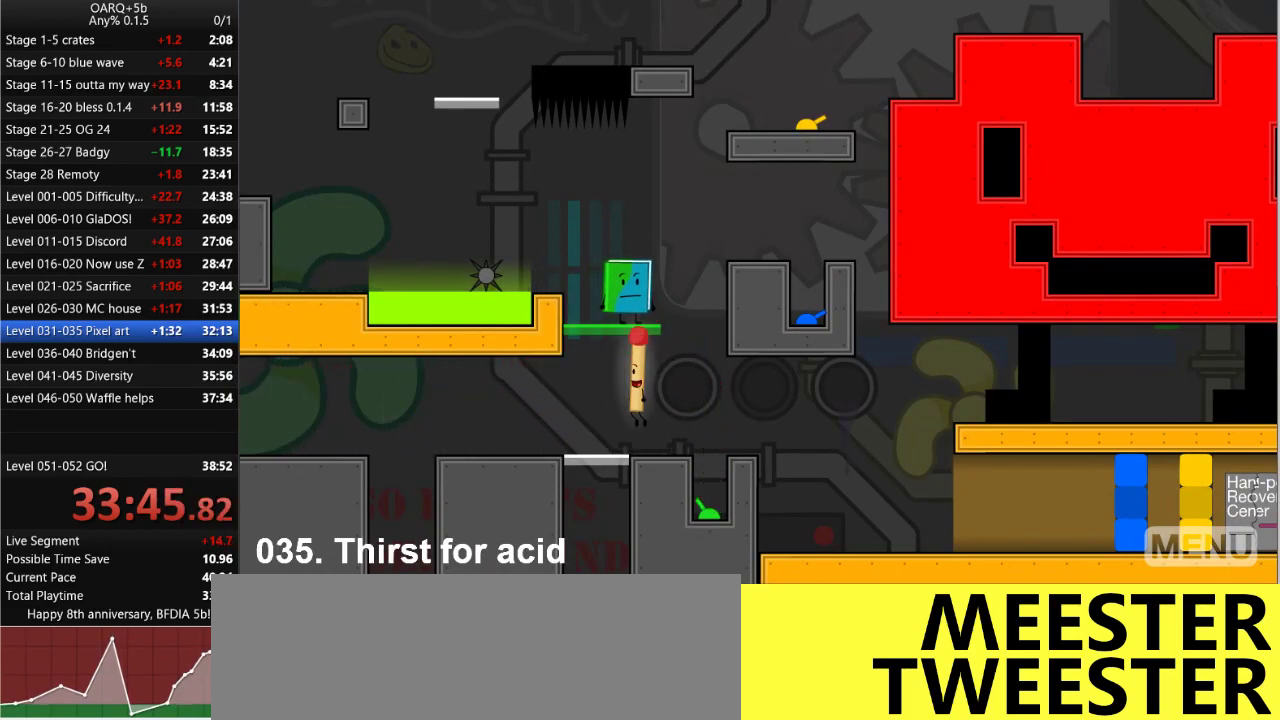
{"keys": [], "events": [[116, "space", "up"], [266, "z", "down"], [350, "up", "down"], [400, "z", "up"], [450, "up", "up"]]}
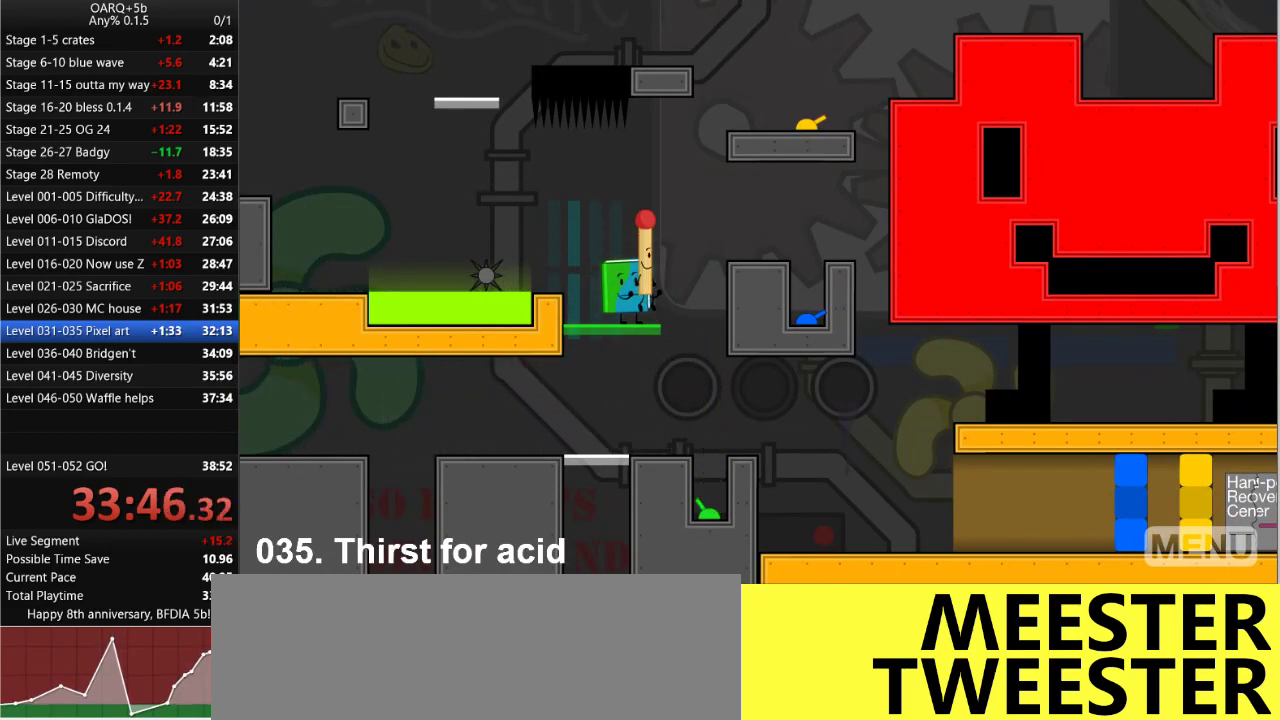
{"keys": ["right", "space"], "events": [[50, "z", "down"], [183, "z", "up"], [333, "right", "down"], [466, "space", "down"]]}
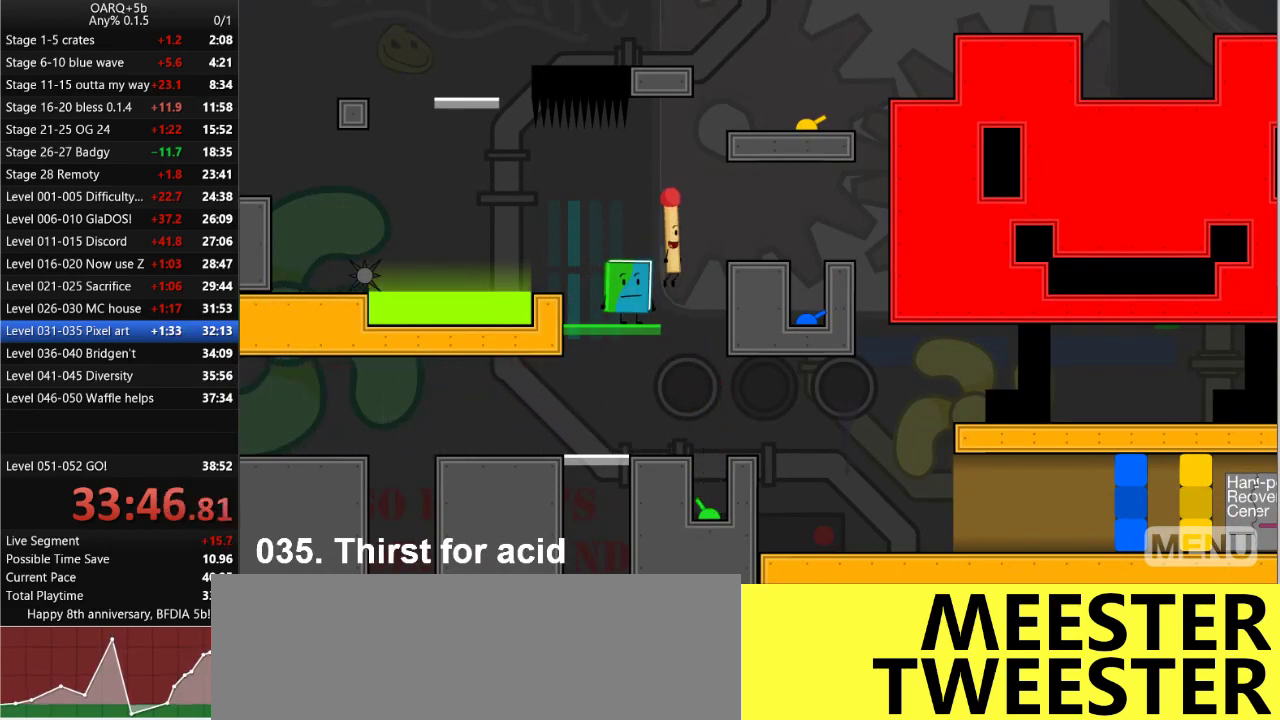
{"keys": ["right"], "events": [[100, "space", "up"]]}
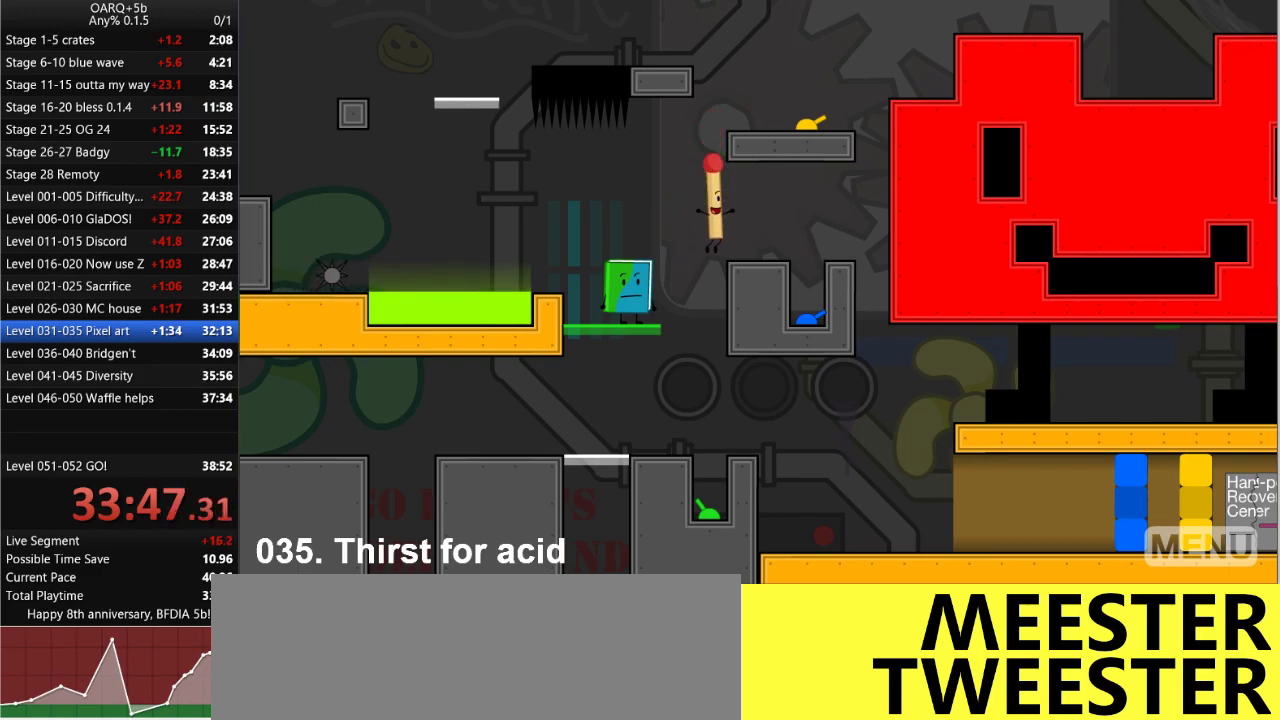
{"keys": ["right"], "events": []}
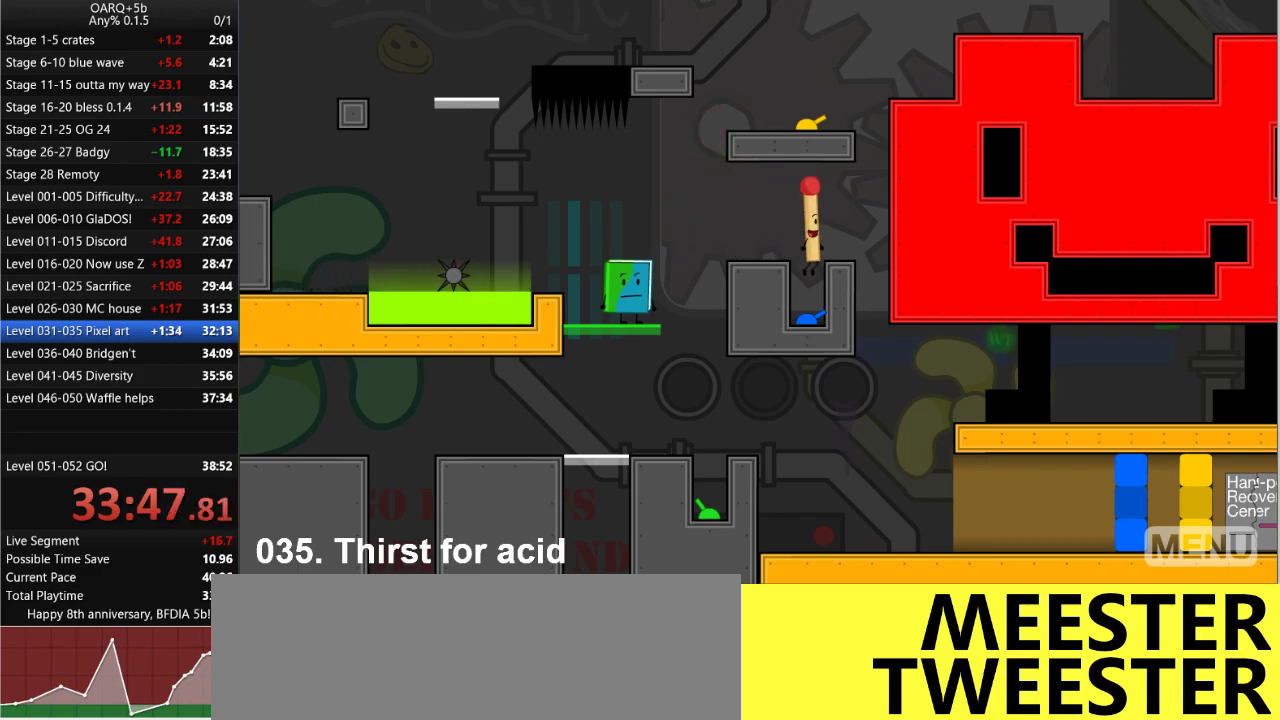
{"keys": ["right"], "events": [[50, "left", "down"], [50, "right", "up"], [233, "left", "up"], [316, "space", "down"], [416, "right", "down"], [466, "space", "up"]]}
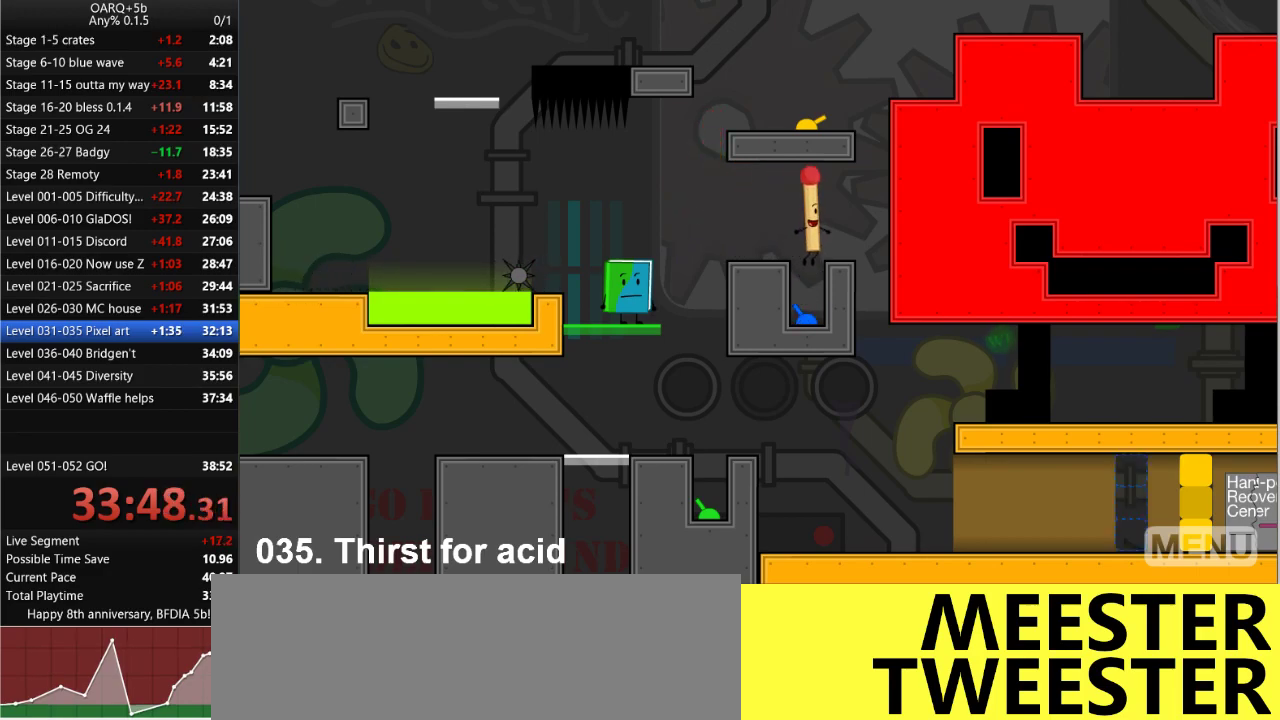
{"keys": [], "events": [[483, "right", "up"]]}
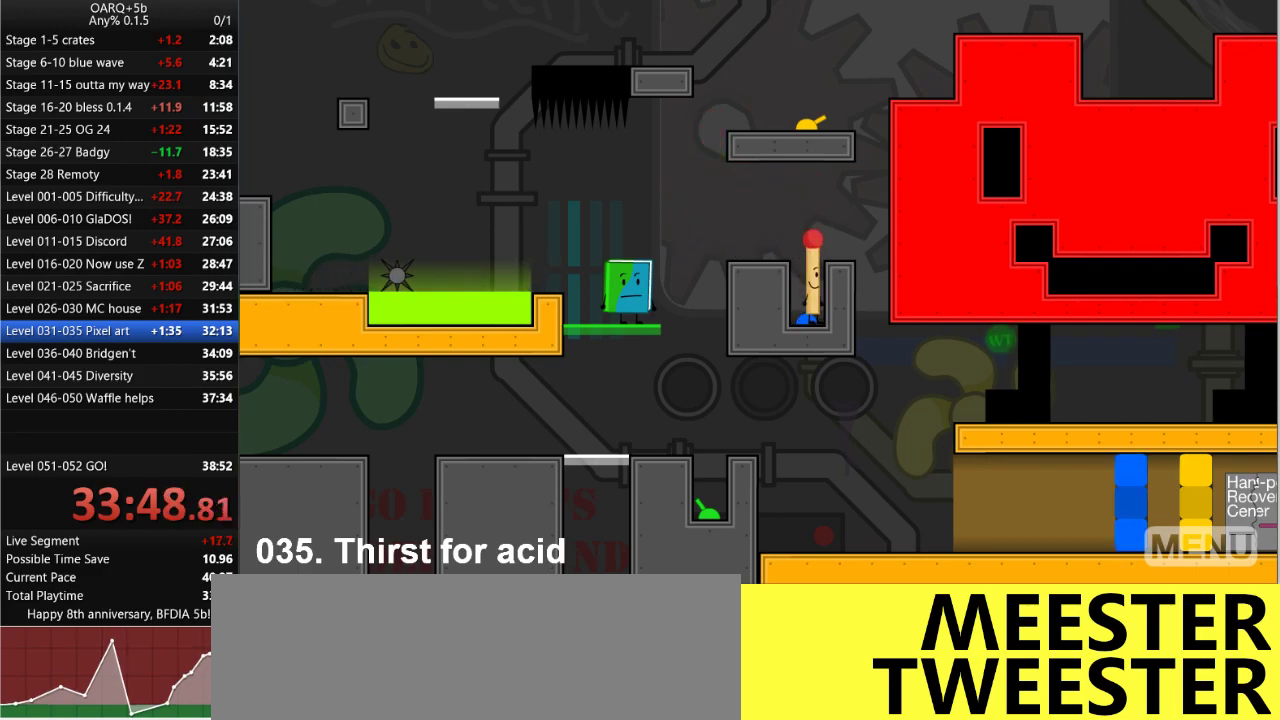
{"keys": ["space"], "events": [[116, "left", "down"], [350, "left", "up"], [450, "space", "down"]]}
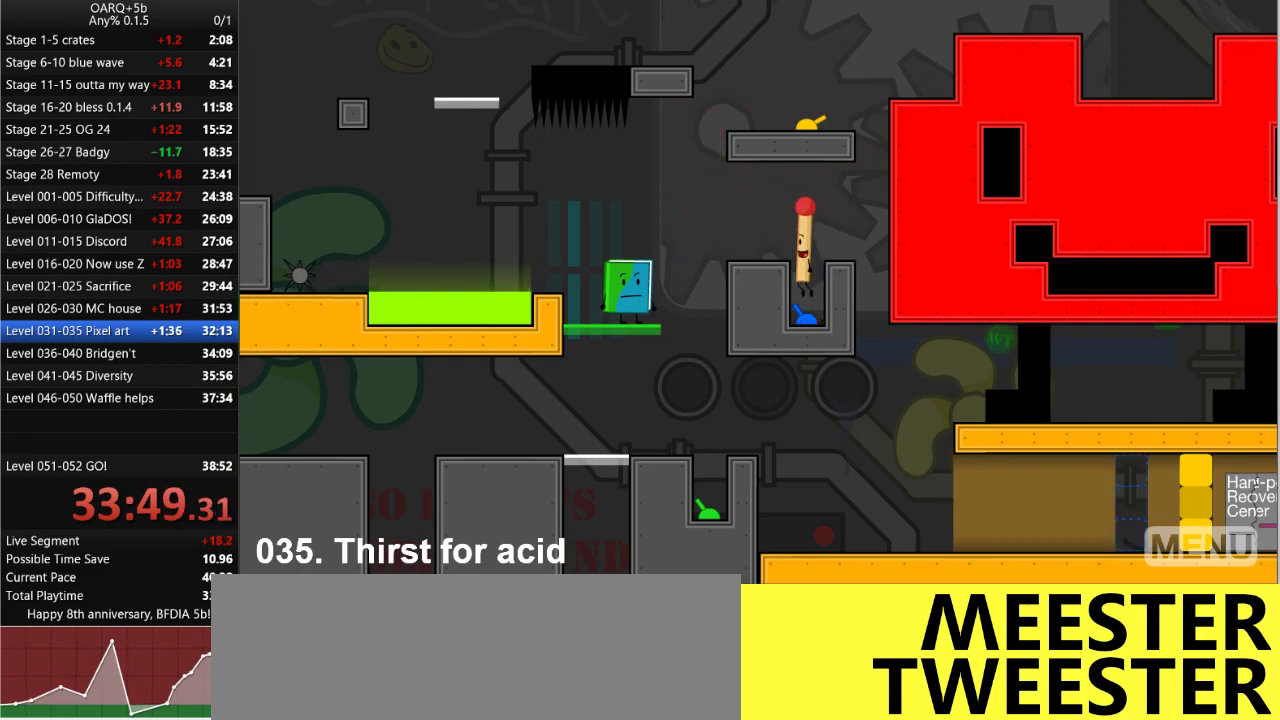
{"keys": ["right"], "events": [[50, "right", "down"], [183, "space", "up"]]}
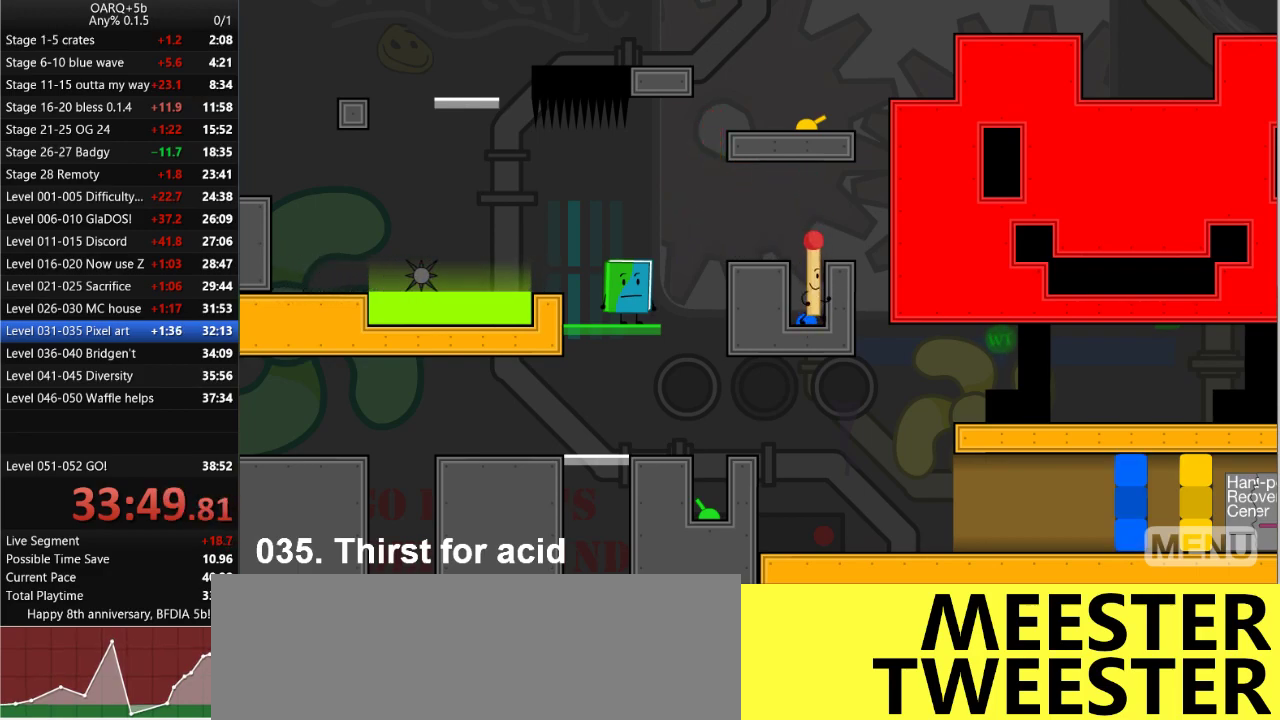
{"keys": [], "events": [[100, "right", "up"], [250, "left", "down"], [433, "left", "up"]]}
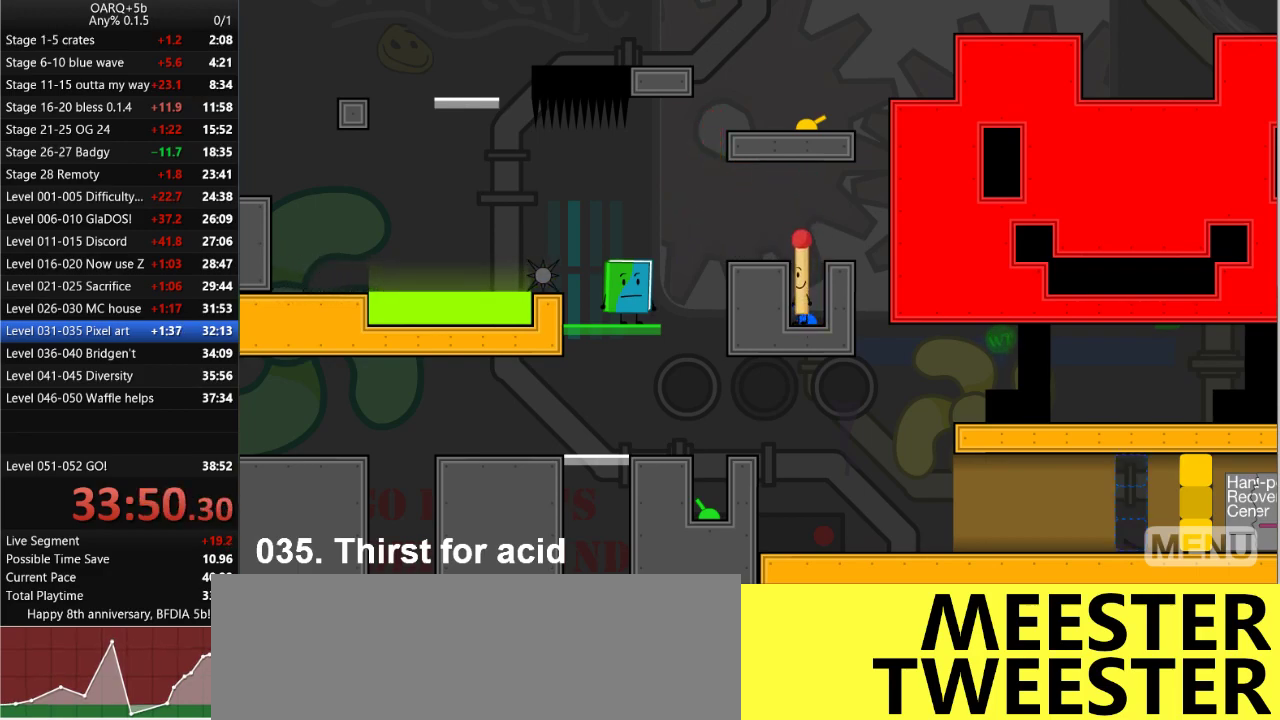
{"keys": ["right"], "events": [[66, "space", "down"], [116, "right", "down"], [266, "space", "up"]]}
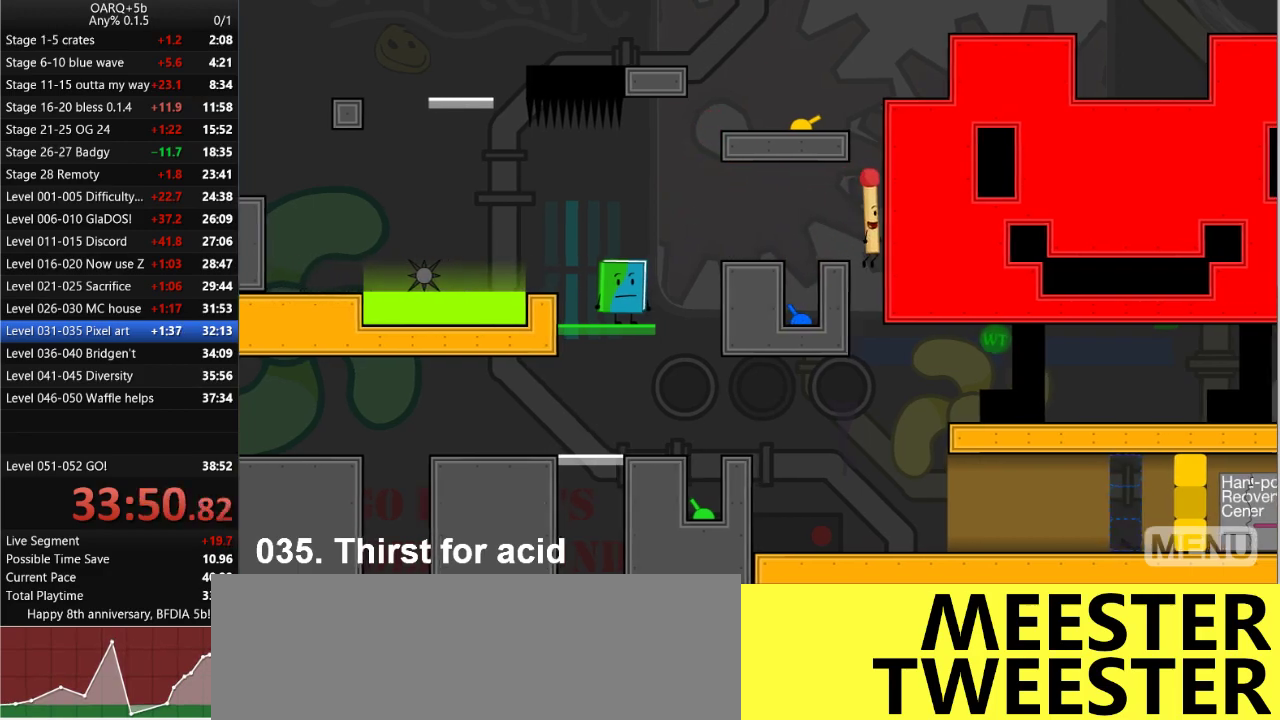
{"keys": ["right"], "events": []}
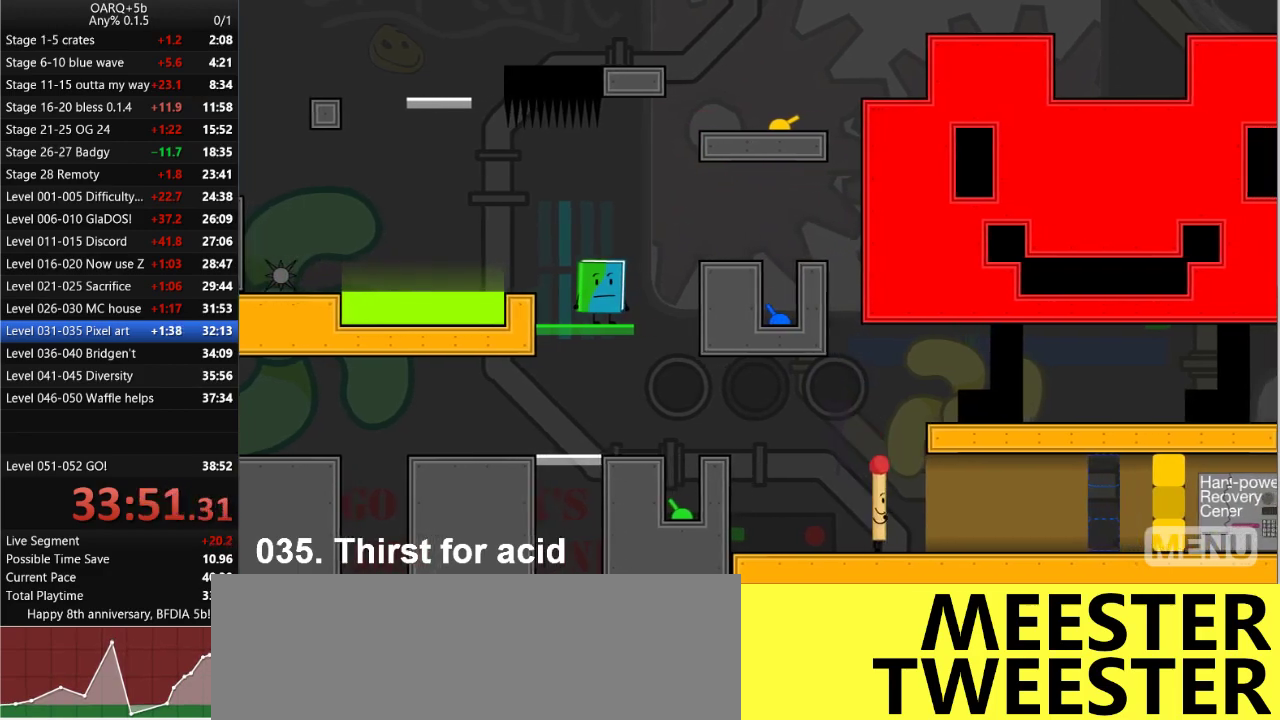
{"keys": ["right"], "events": []}
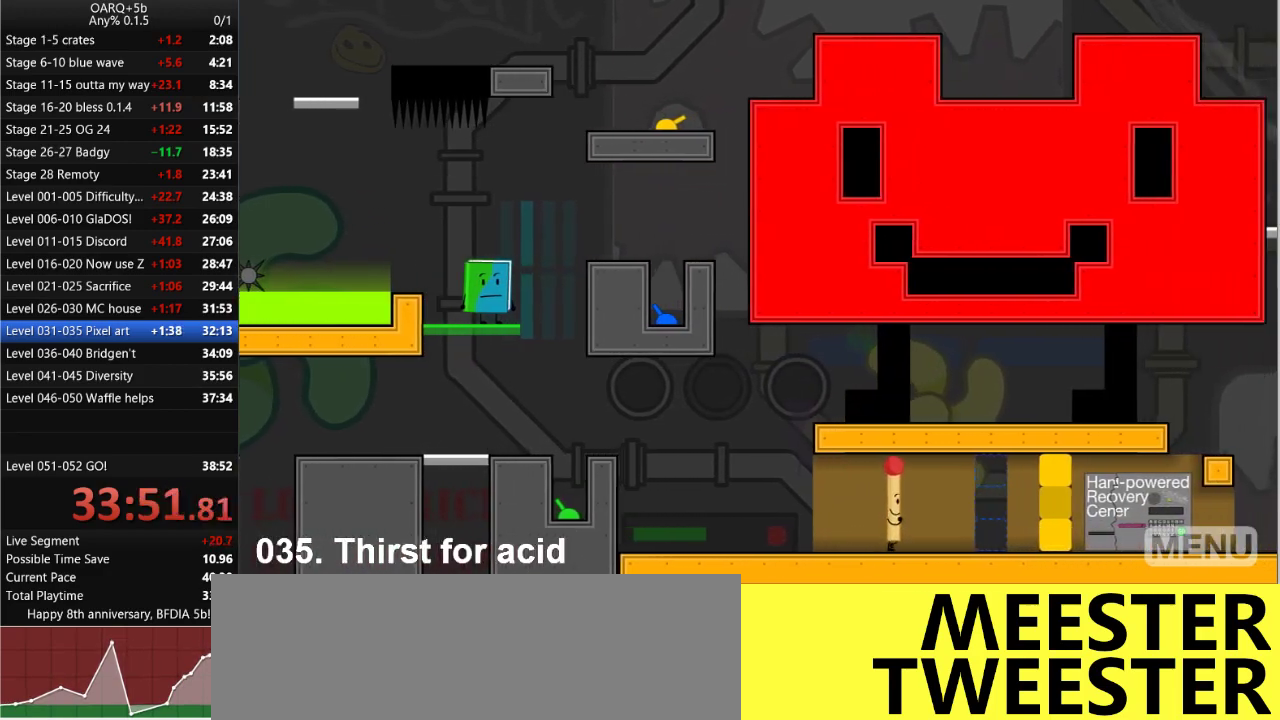
{"keys": [], "events": [[216, "right", "up"], [316, "z", "down"], [400, "z", "up"]]}
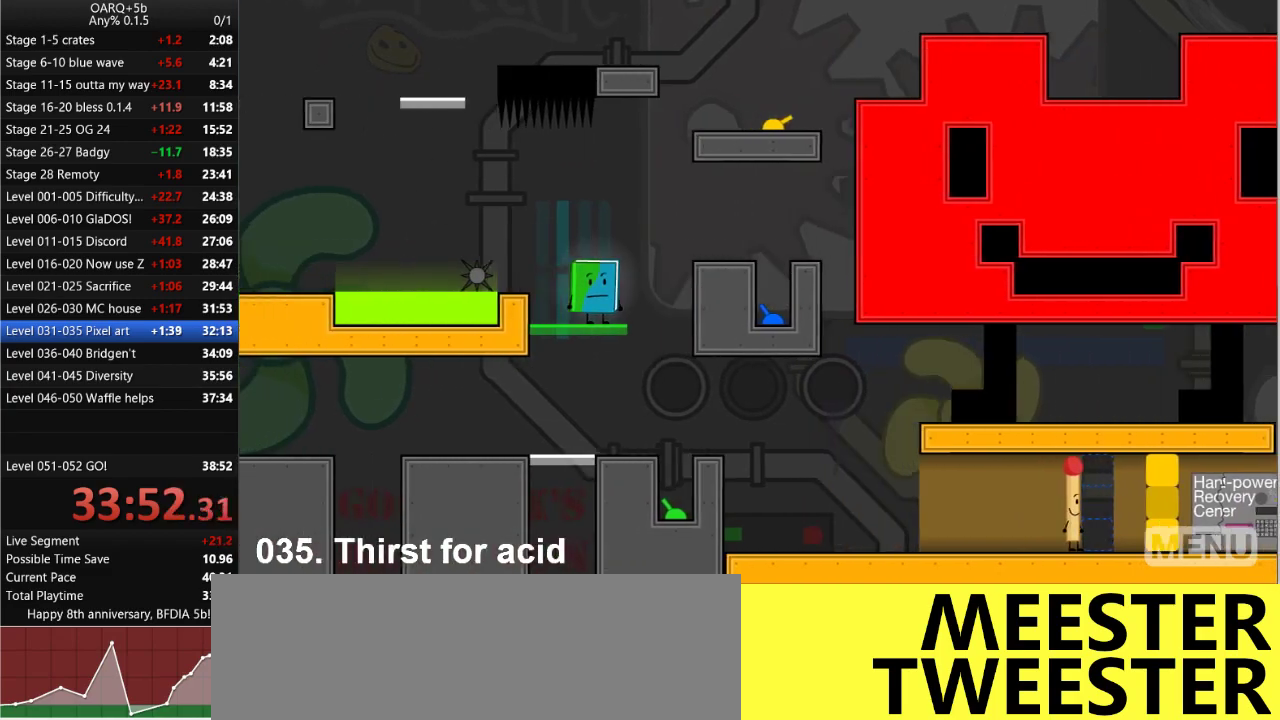
{"keys": ["left"], "events": [[466, "left", "down"]]}
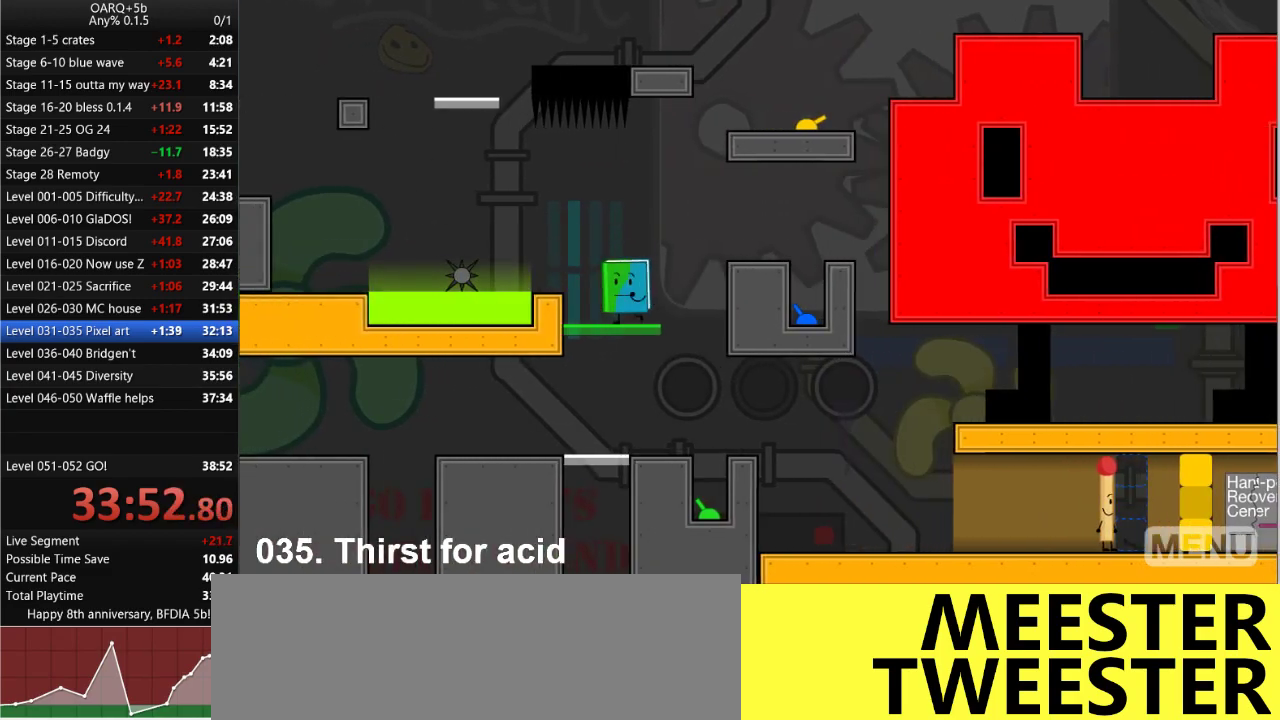
{"keys": [], "events": [[16, "space", "down"], [150, "space", "up"], [250, "left", "up"]]}
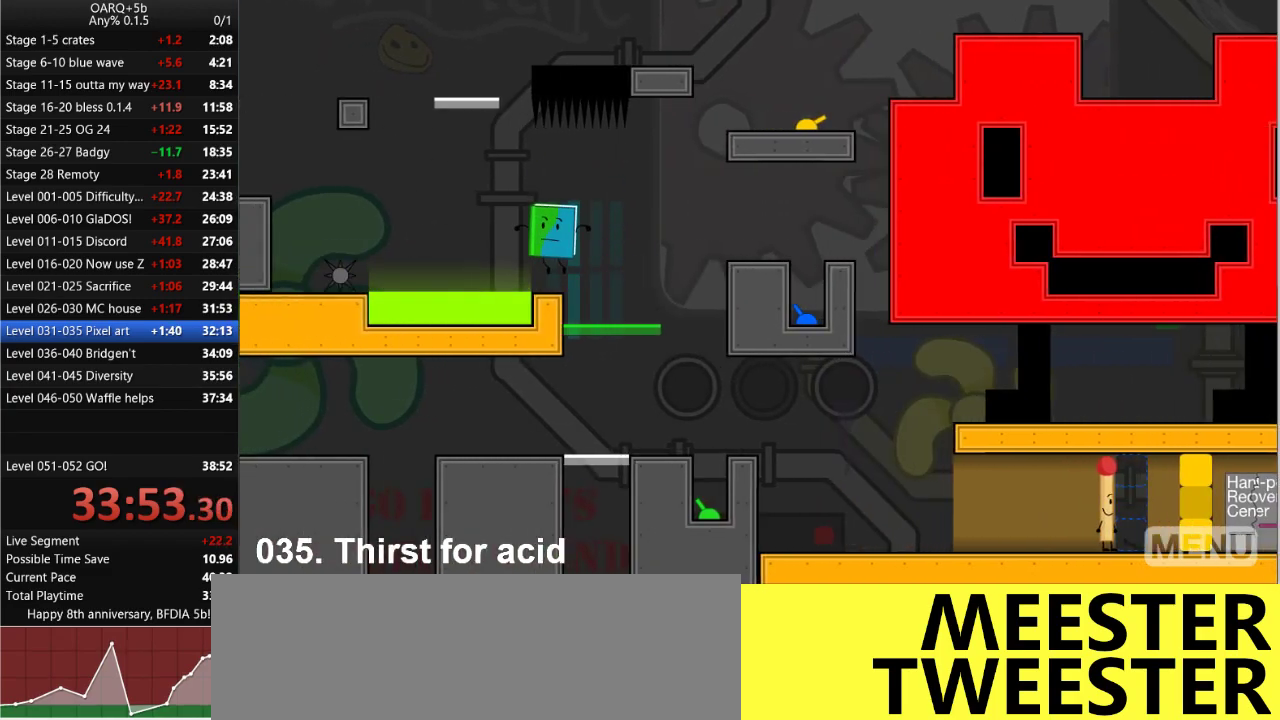
{"keys": ["left", "space"], "events": [[166, "left", "down"], [400, "space", "down"]]}
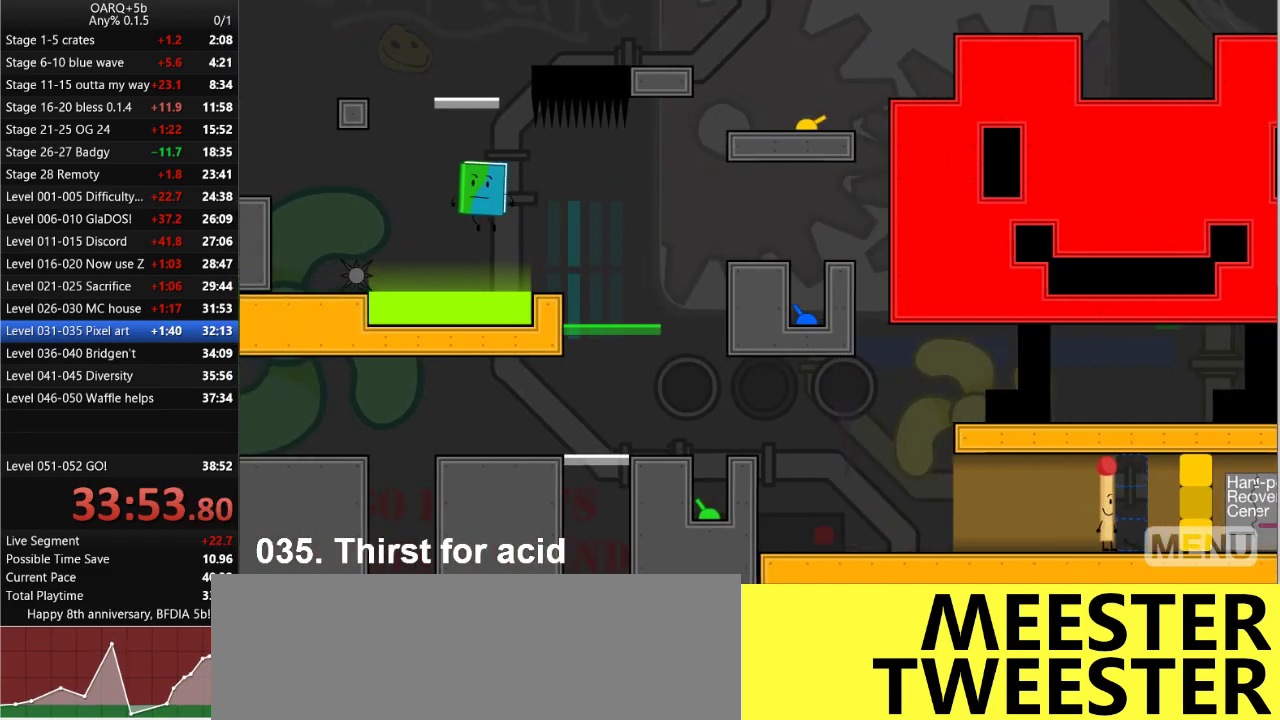
{"keys": ["left"], "events": [[233, "space", "up"]]}
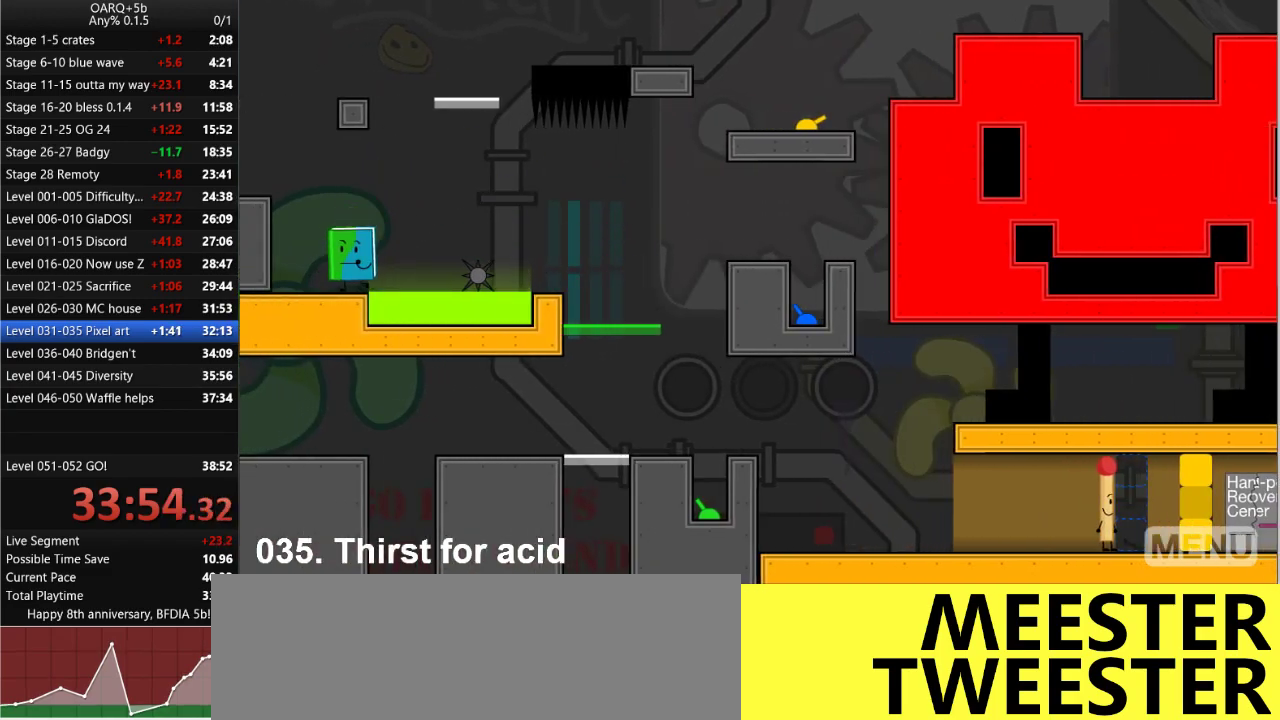
{"keys": [], "events": [[66, "space", "down"], [383, "space", "up"], [483, "left", "up"]]}
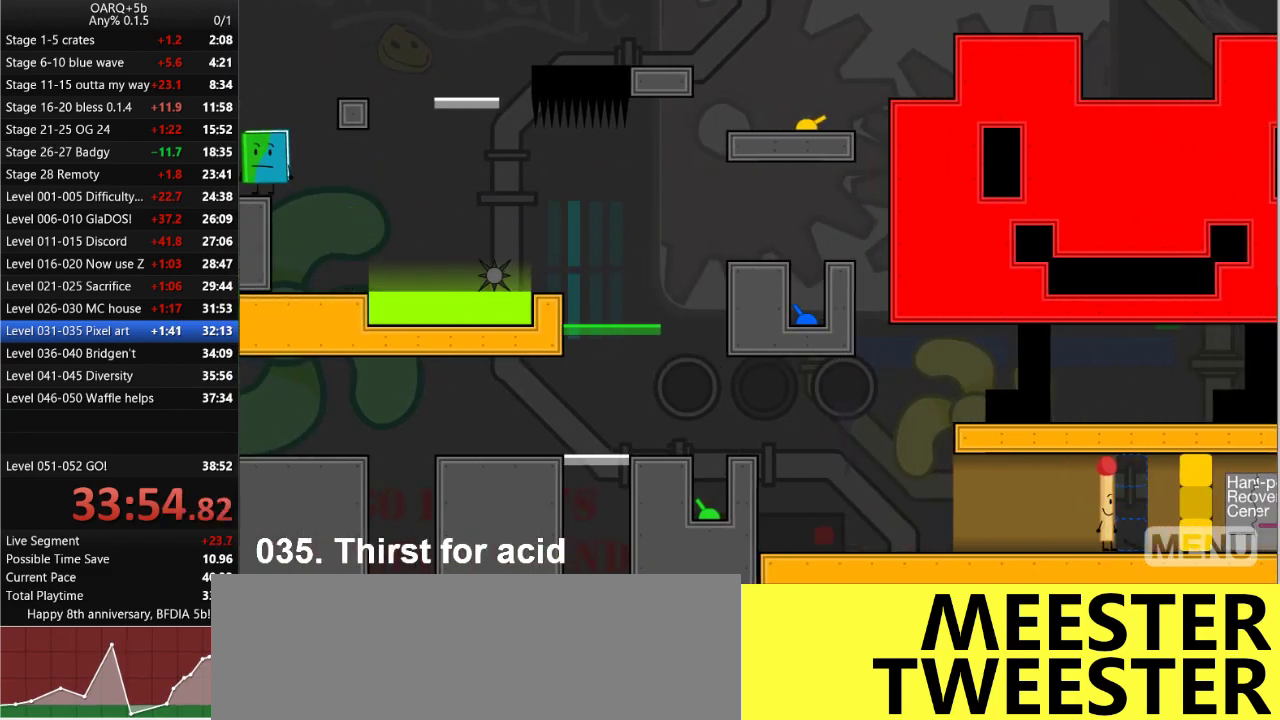
{"keys": ["right"], "events": [[116, "right", "down"], [216, "space", "down"], [400, "space", "up"]]}
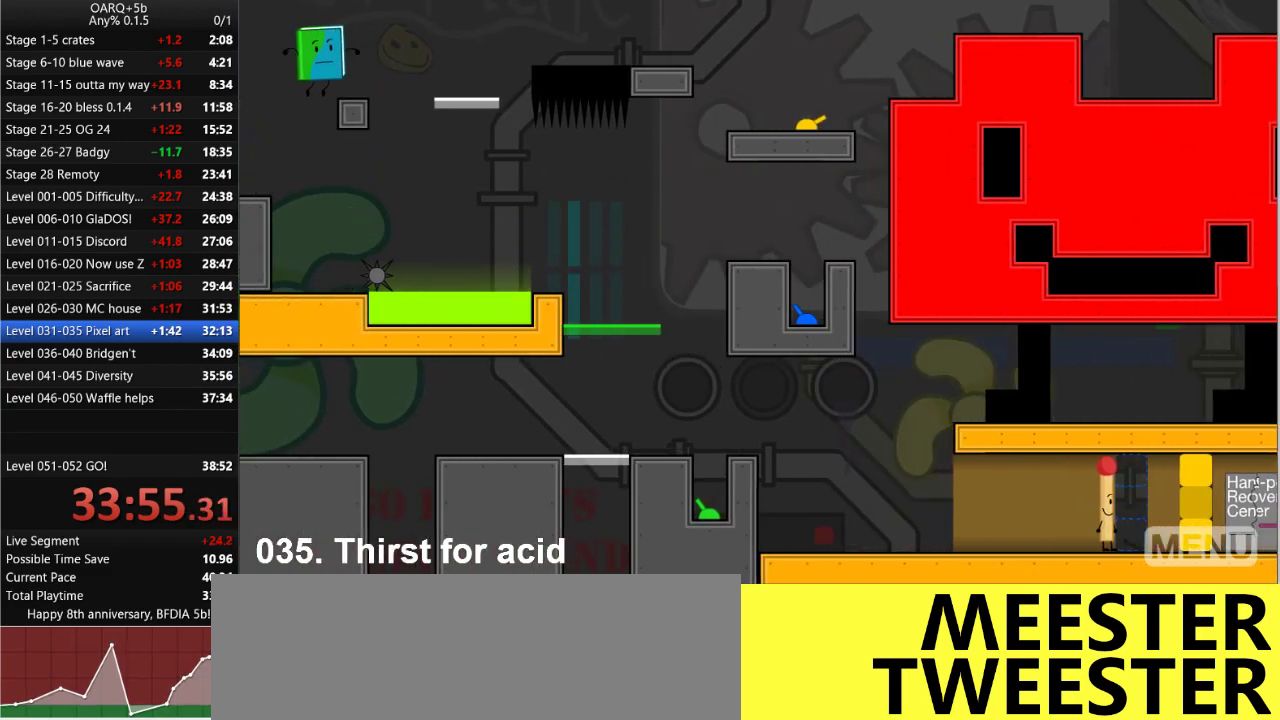
{"keys": ["right"], "events": [[283, "space", "down"], [466, "space", "up"]]}